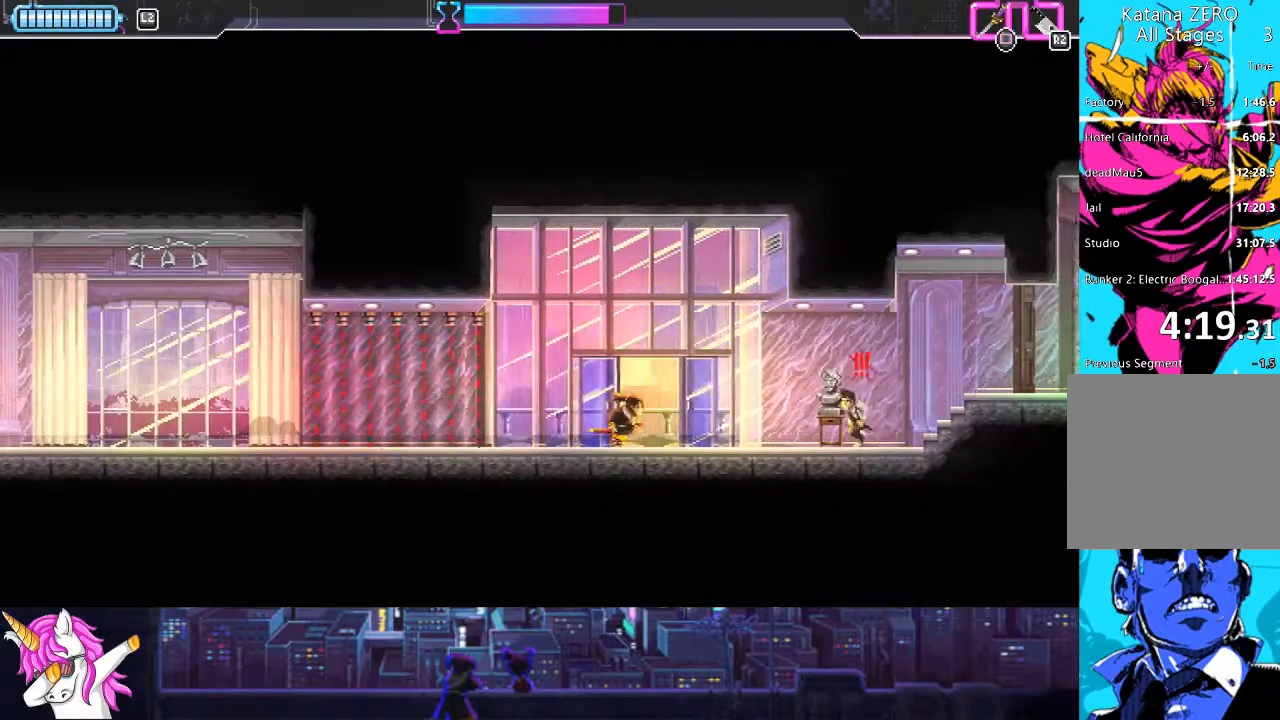
Gameplay with a controller (PlayStation layout); each line is a JSON object with the inputs held at the frame after it. "events" lists button and stick changes between this image and that frame as [ms after this image, input, new state], when the widget could be followed in between. Not read: left_stick.
{"buttons": ["DPAD_RIGHT"], "right_stick": "center", "events": [[17, "TRIANGLE", "up"], [220, "SQUARE", "down"], [338, "SQUARE", "up"]]}
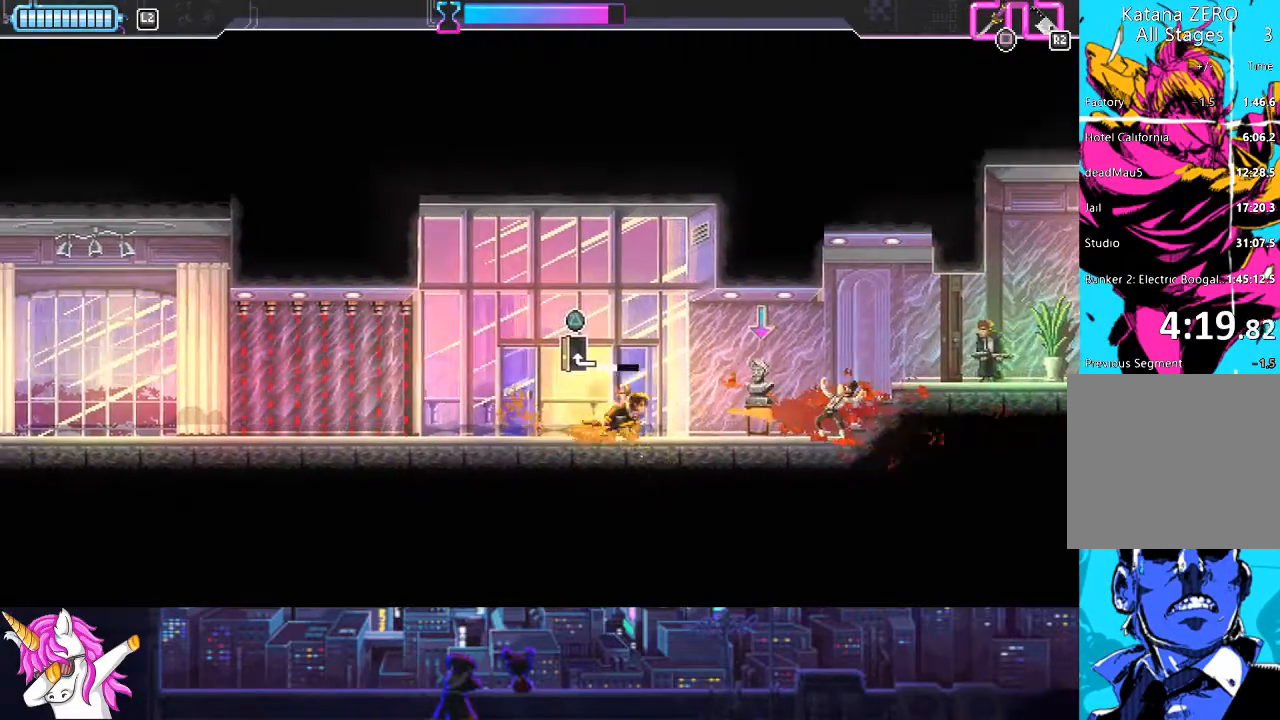
{"buttons": ["DPAD_RIGHT"], "right_stick": "center", "events": []}
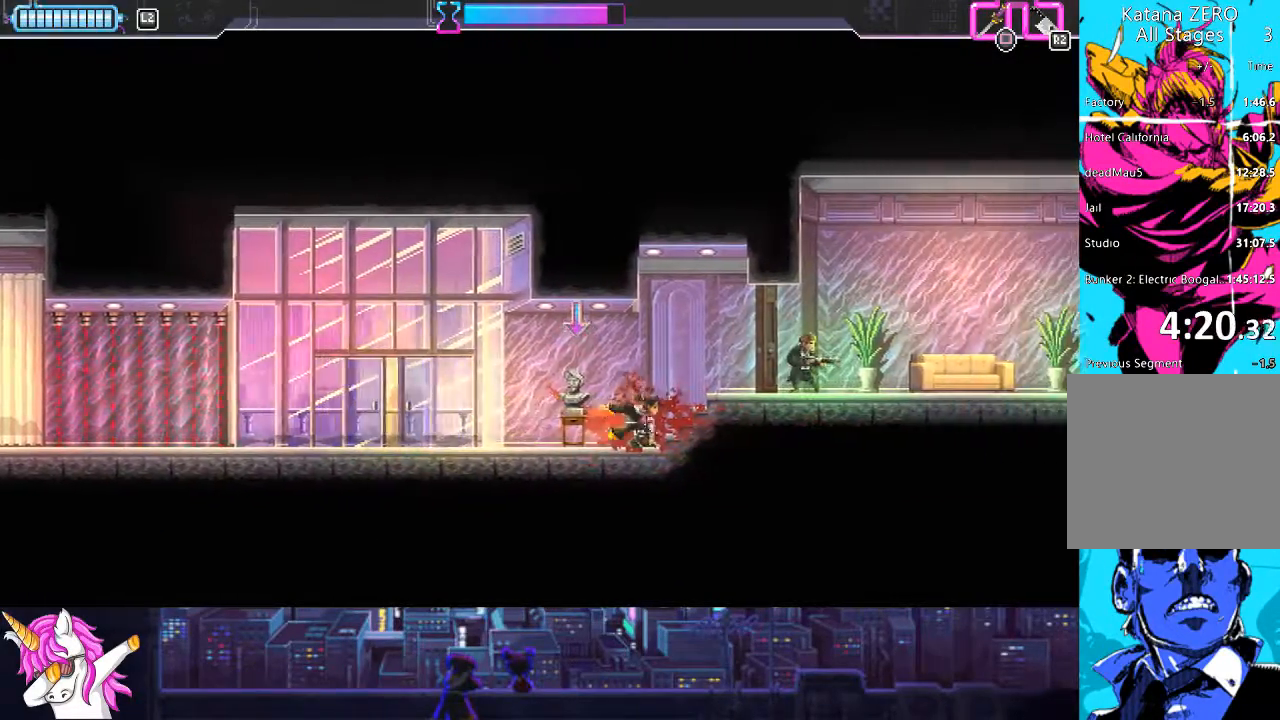
{"buttons": ["DPAD_RIGHT"], "right_stick": "center", "events": [[288, "SQUARE", "down"], [439, "SQUARE", "up"]]}
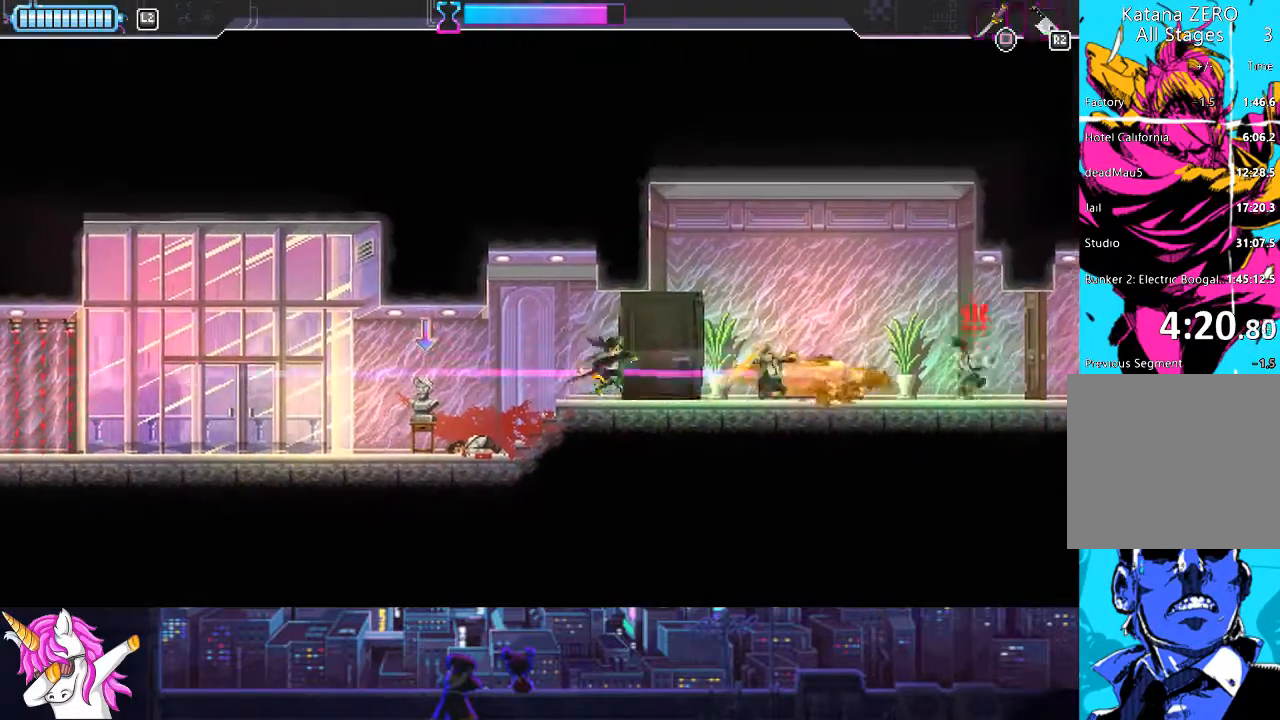
{"buttons": ["CIRCLE", "DPAD_LEFT"], "right_stick": "center", "events": [[85, "R1", "down"], [186, "R1", "up"], [405, "CIRCLE", "down"], [439, "DPAD_DOWN", "down"], [439, "DPAD_RIGHT", "up"], [456, "DPAD_DOWN", "up"], [456, "DPAD_LEFT", "down"]]}
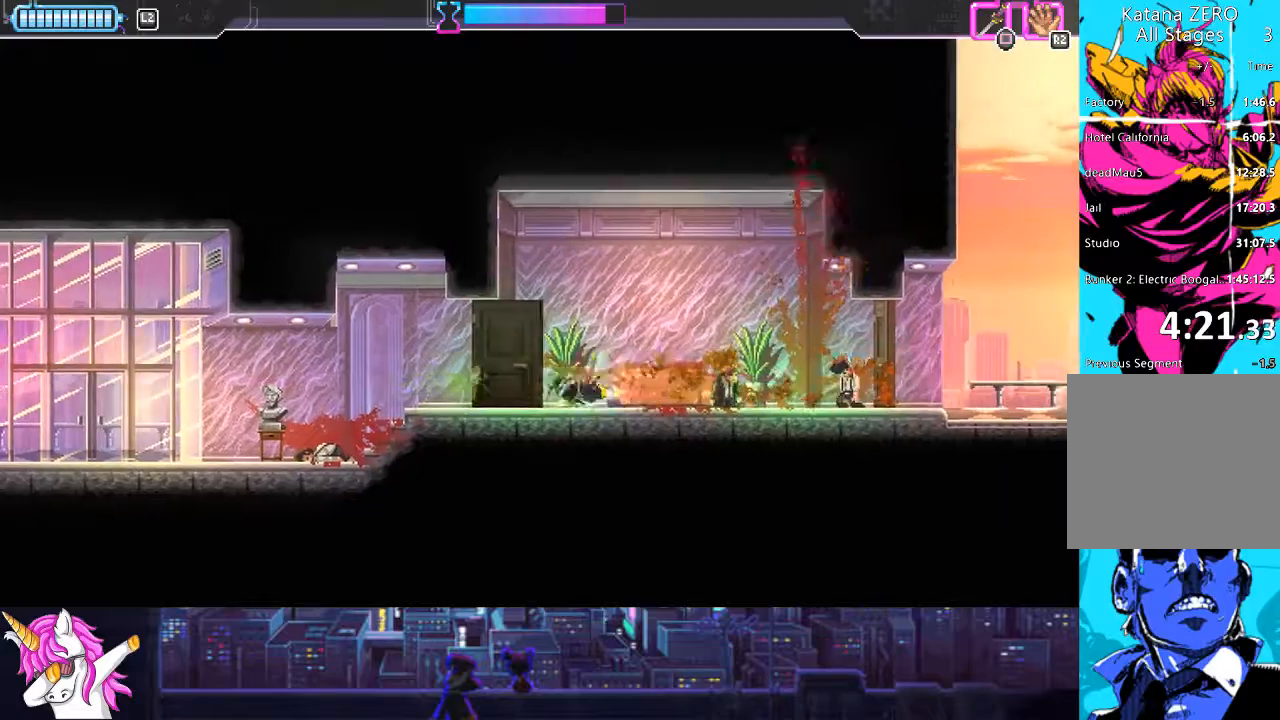
{"buttons": ["DPAD_LEFT"], "right_stick": "center", "events": [[50, "CIRCLE", "up"]]}
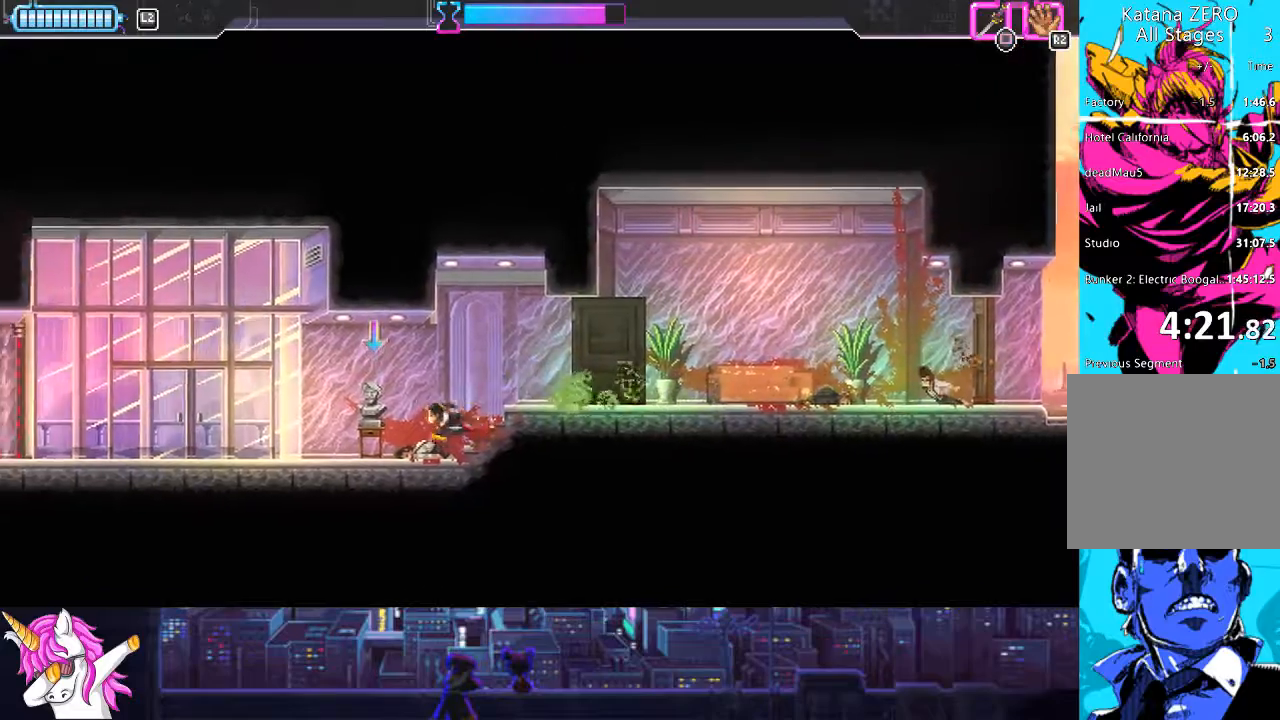
{"buttons": ["DPAD_RIGHT"], "right_stick": "center", "events": [[102, "DPAD_LEFT", "up"], [119, "R1", "down"], [135, "DPAD_RIGHT", "down"], [186, "R1", "up"]]}
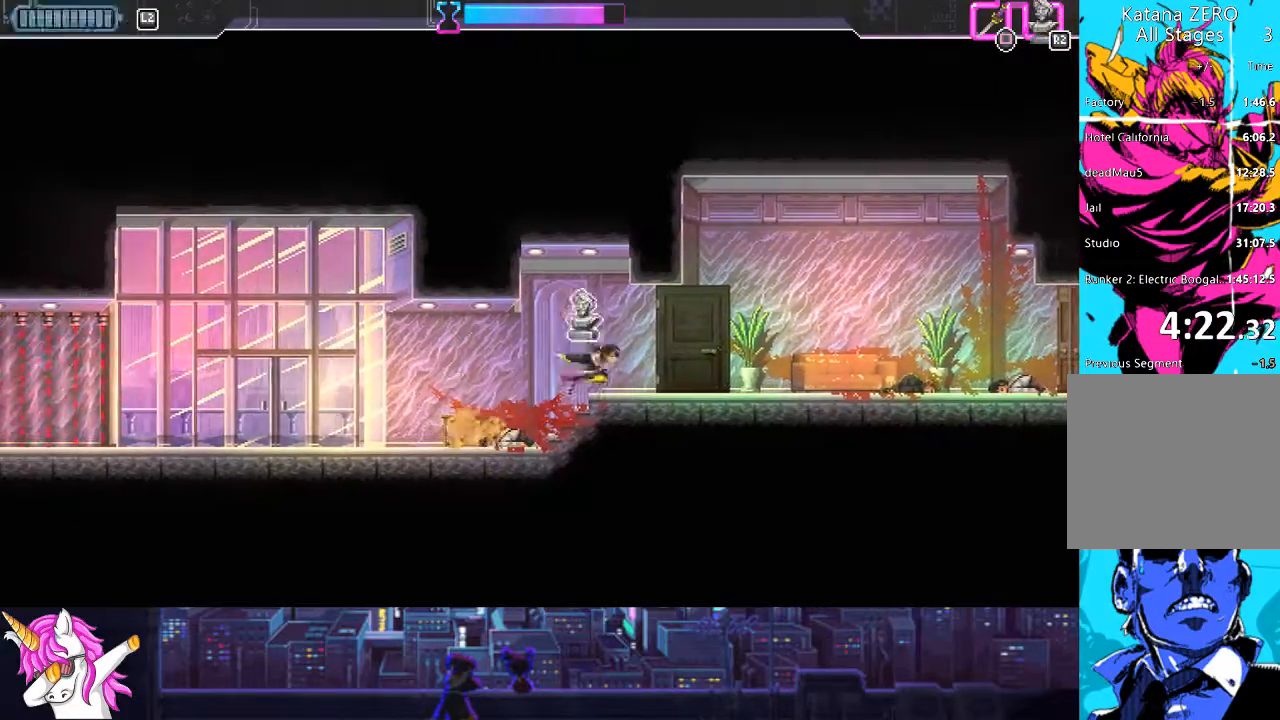
{"buttons": ["DPAD_RIGHT"], "right_stick": "center", "events": []}
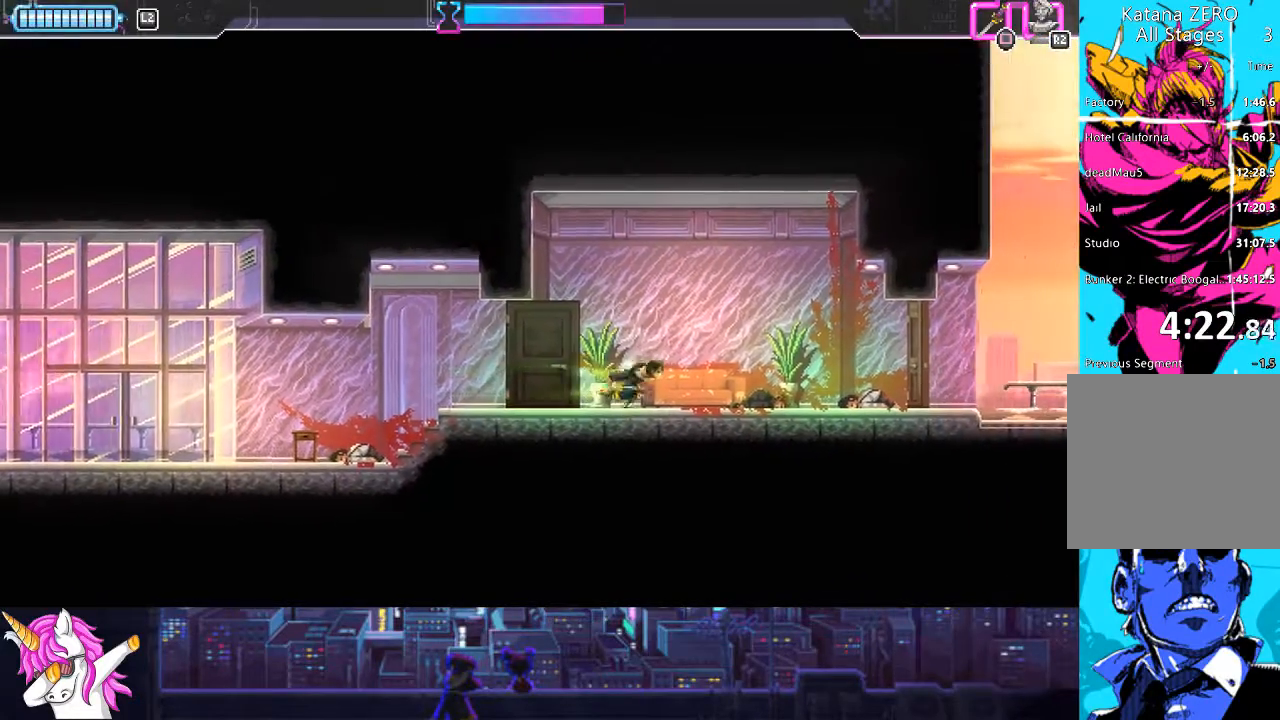
{"buttons": ["SQUARE", "DPAD_RIGHT"], "right_stick": "center", "events": [[473, "SQUARE", "down"]]}
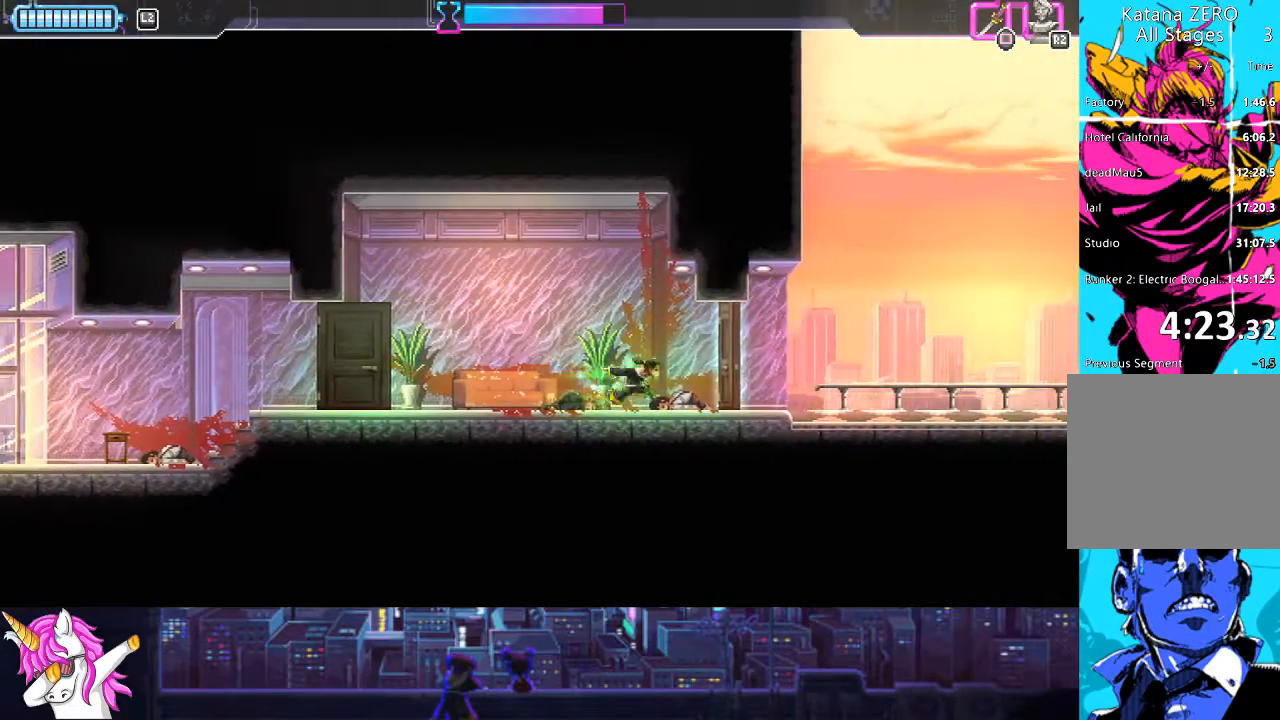
{"buttons": ["CIRCLE", "DPAD_LEFT"], "right_stick": "center", "events": [[84, "SQUARE", "up"], [101, "DPAD_RIGHT", "up"], [152, "R1", "down"], [270, "DPAD_LEFT", "down"], [270, "R1", "up"], [422, "CIRCLE", "down"]]}
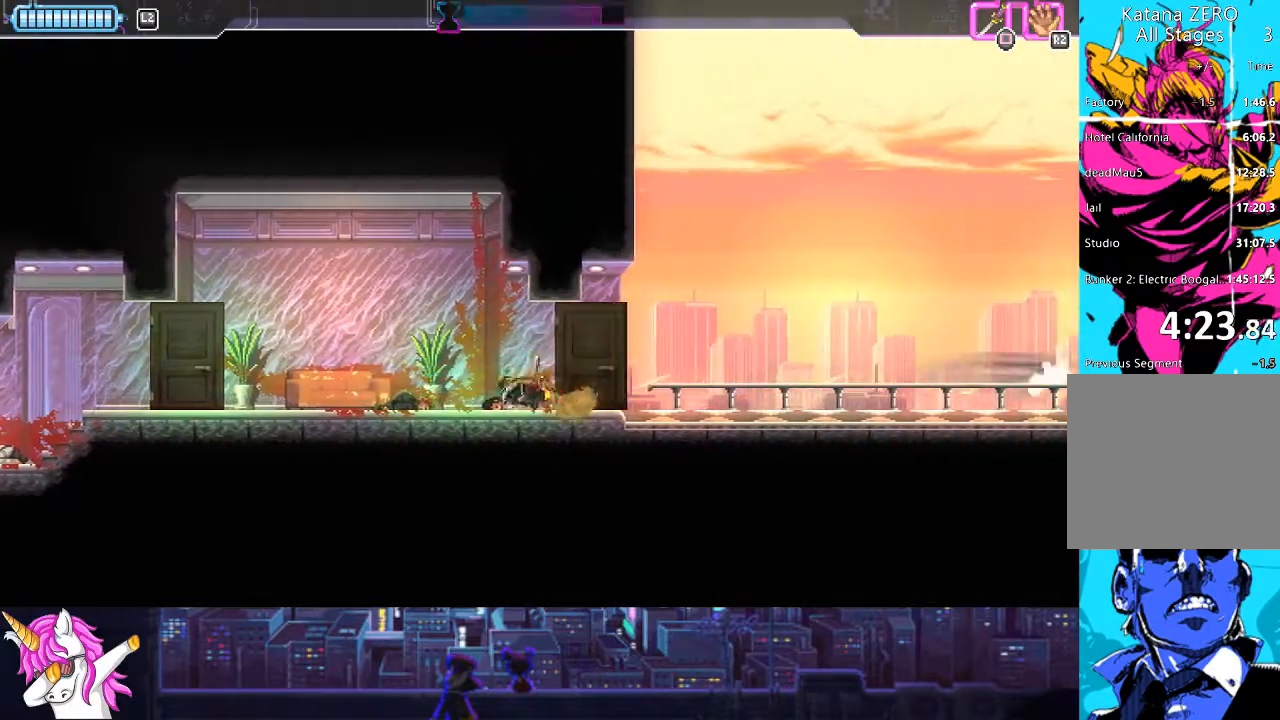
{"buttons": ["CIRCLE", "DPAD_LEFT"], "right_stick": "center", "events": [[67, "CIRCLE", "up"], [371, "CIRCLE", "down"]]}
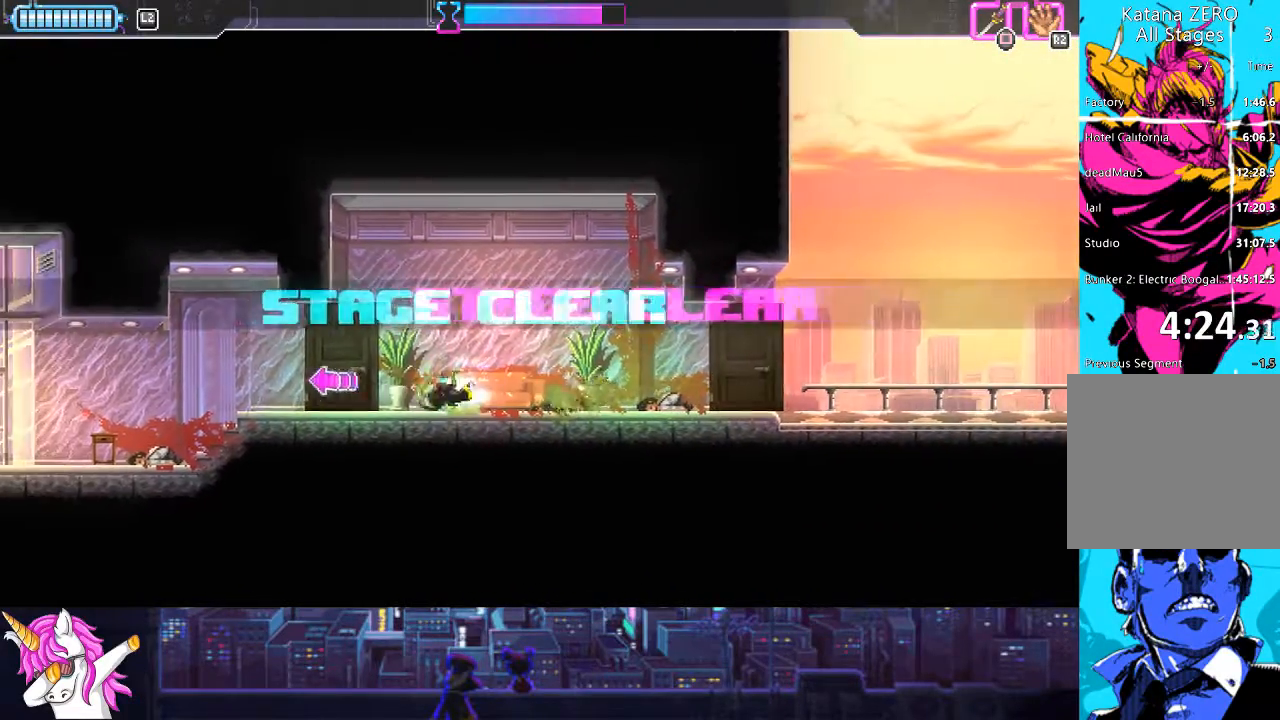
{"buttons": ["CIRCLE", "DPAD_LEFT"], "right_stick": "center", "events": [[51, "CIRCLE", "up"], [338, "CIRCLE", "down"]]}
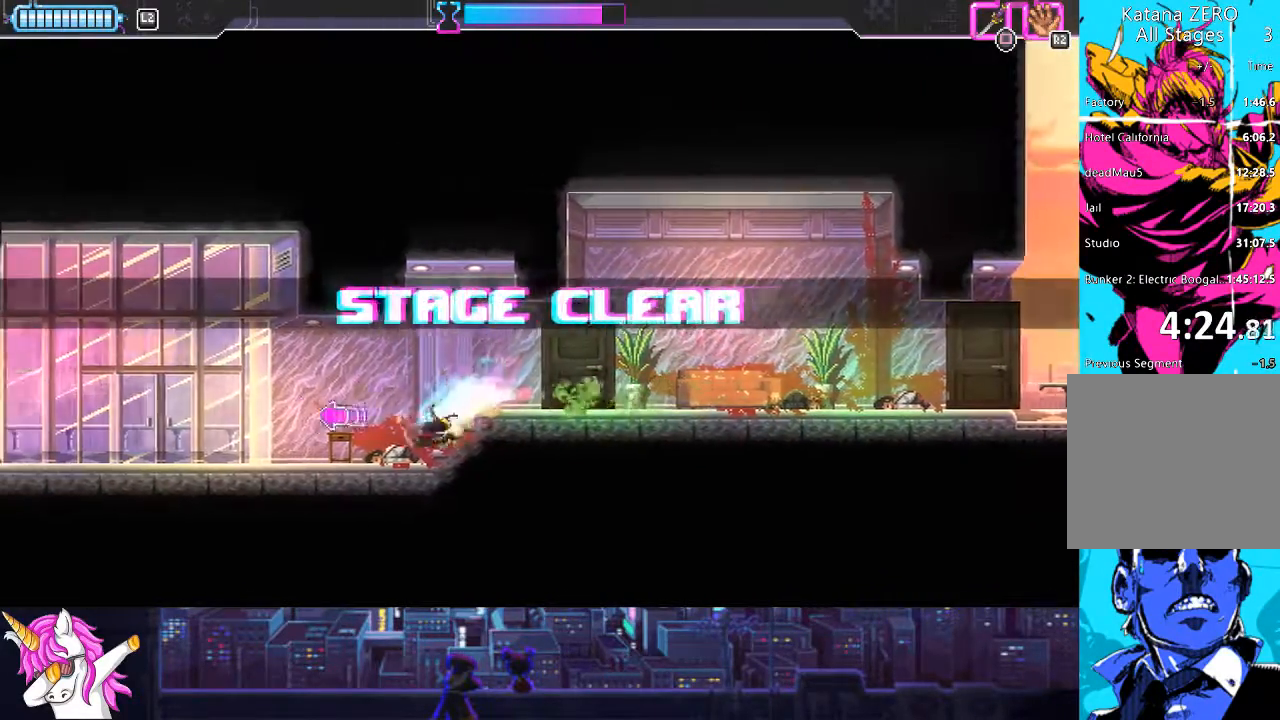
{"buttons": ["DPAD_LEFT"], "right_stick": "center", "events": [[17, "CIRCLE", "up"], [236, "CIRCLE", "down"], [354, "CIRCLE", "up"]]}
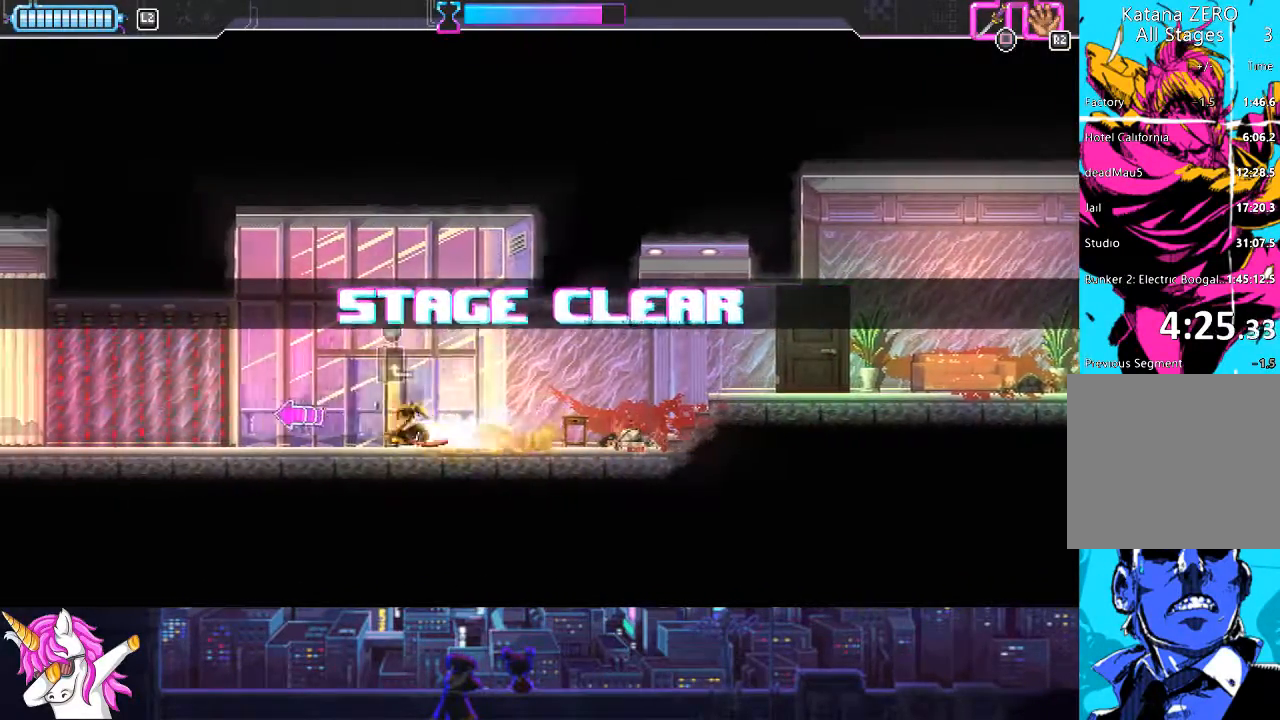
{"buttons": ["DPAD_LEFT"], "right_stick": "center", "events": [[17, "TRIANGLE", "down"], [135, "TRIANGLE", "up"]]}
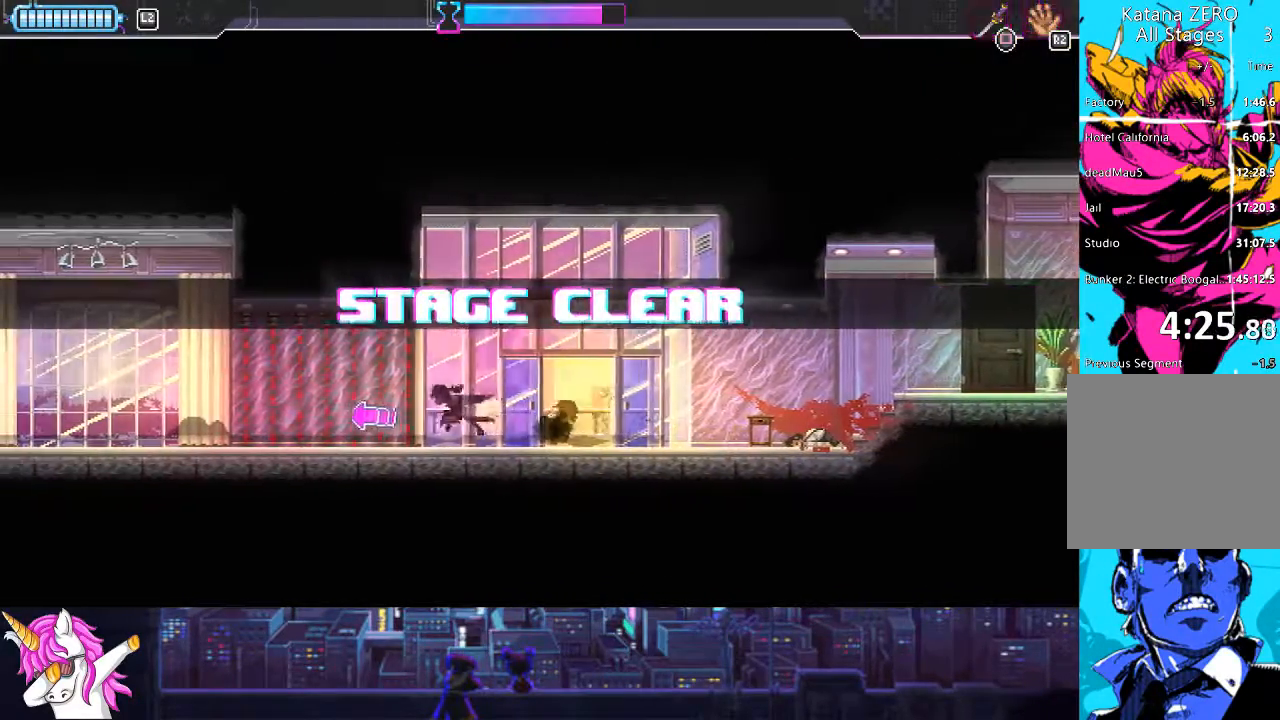
{"buttons": ["CIRCLE", "DPAD_LEFT"], "right_stick": "center", "events": [[34, "CIRCLE", "down"], [169, "CIRCLE", "up"], [405, "CIRCLE", "down"]]}
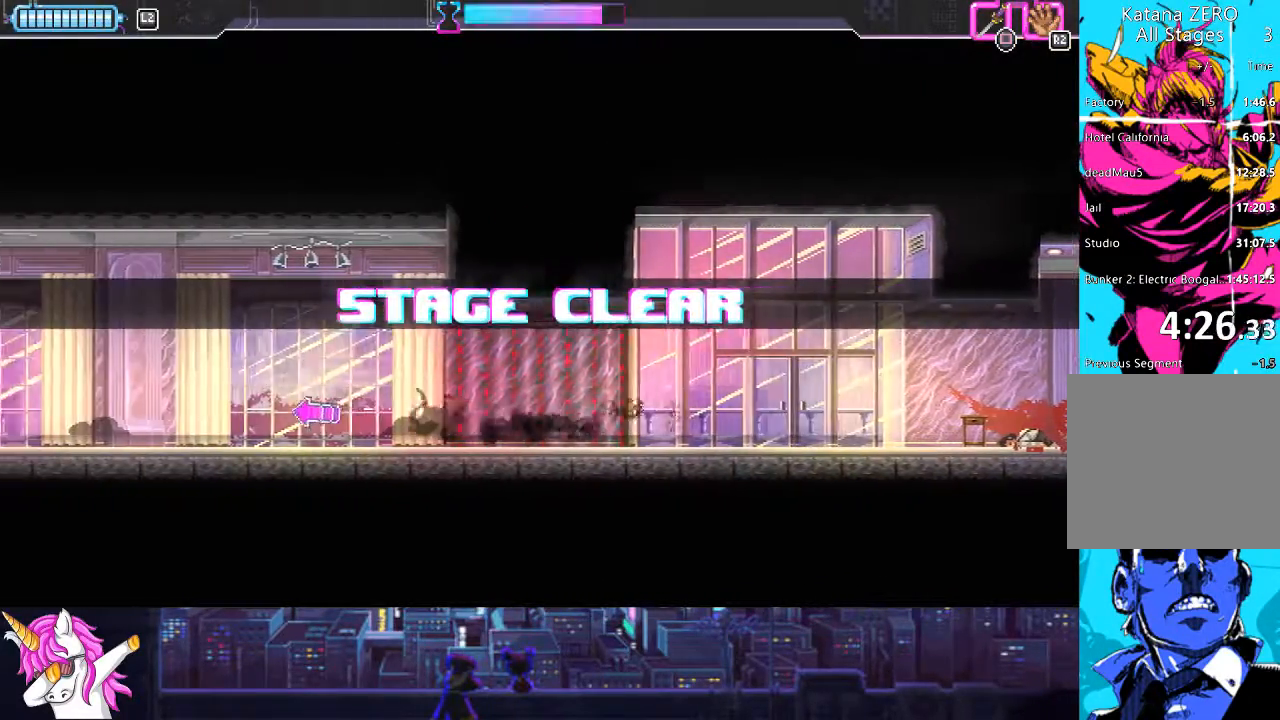
{"buttons": ["DPAD_LEFT"], "right_stick": "center", "events": [[51, "CIRCLE", "up"], [304, "CIRCLE", "down"], [439, "CIRCLE", "up"]]}
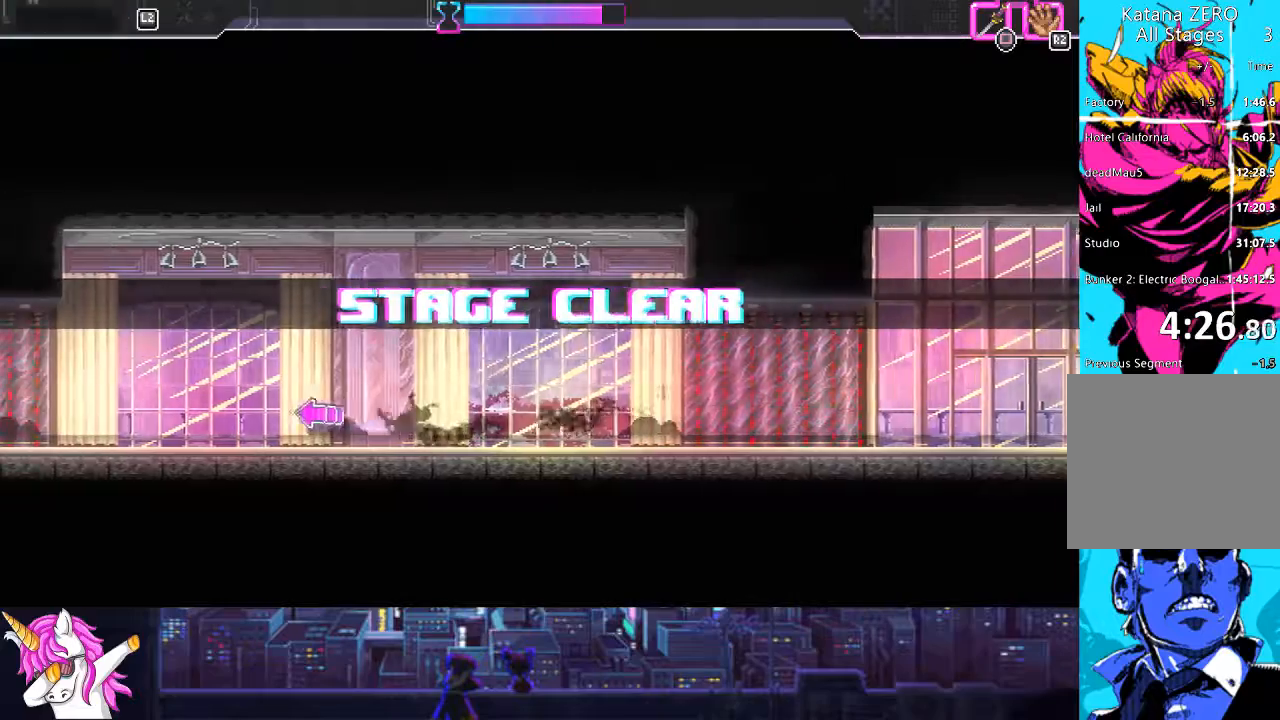
{"buttons": ["DPAD_LEFT"], "right_stick": "center", "events": [[186, "CIRCLE", "down"], [355, "CIRCLE", "up"]]}
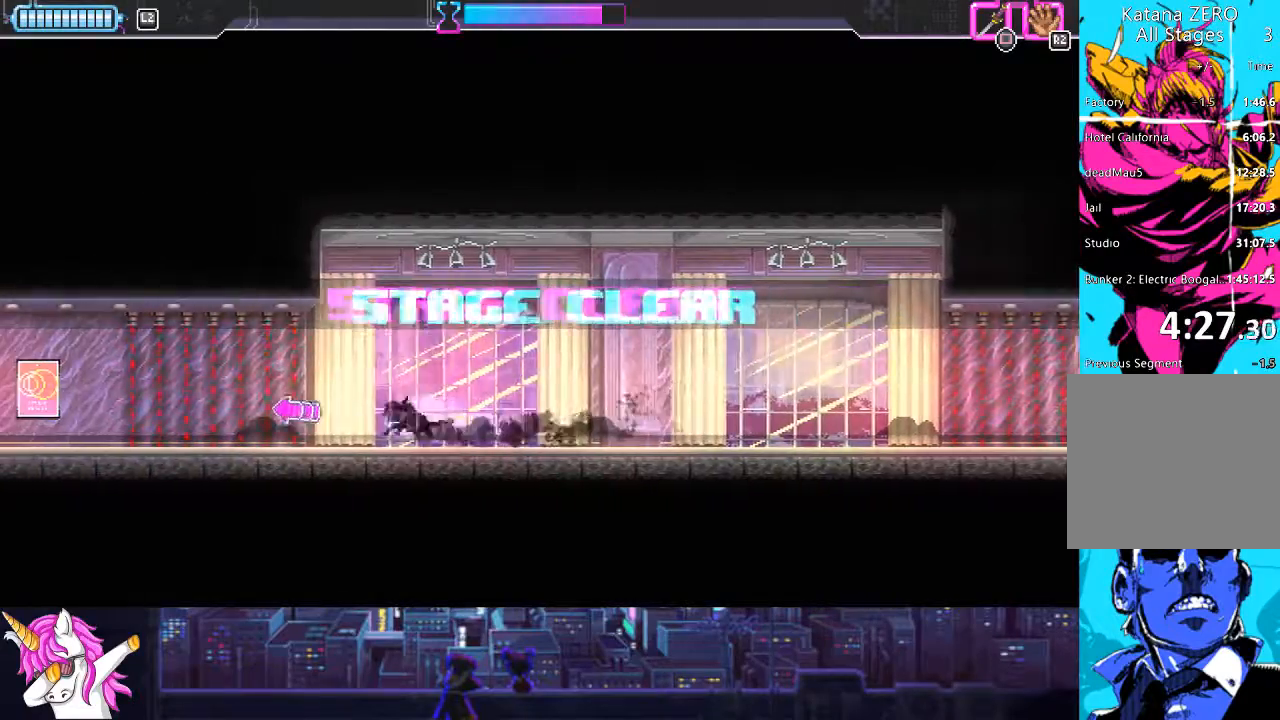
{"buttons": ["CIRCLE", "DPAD_LEFT"], "right_stick": "center", "events": [[84, "CIRCLE", "down"], [219, "CIRCLE", "up"], [439, "CIRCLE", "down"]]}
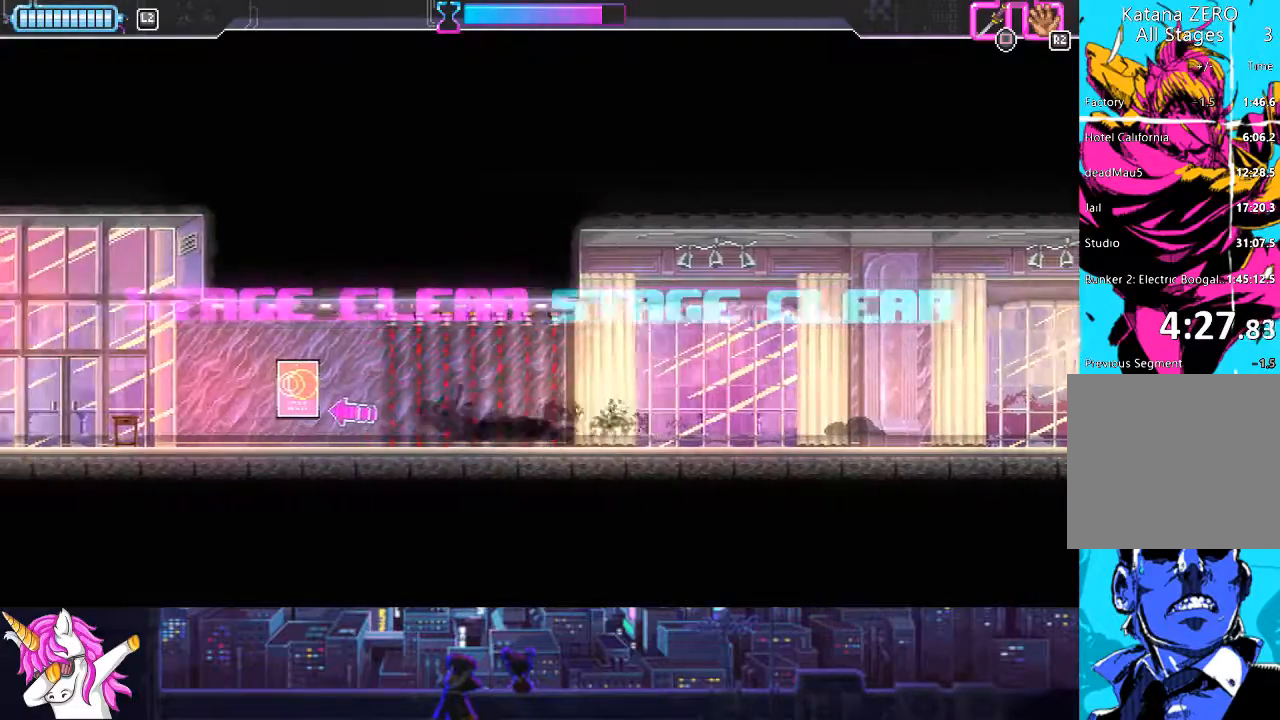
{"buttons": ["DPAD_LEFT"], "right_stick": "center", "events": [[102, "CIRCLE", "up"], [338, "CIRCLE", "down"], [473, "CIRCLE", "up"]]}
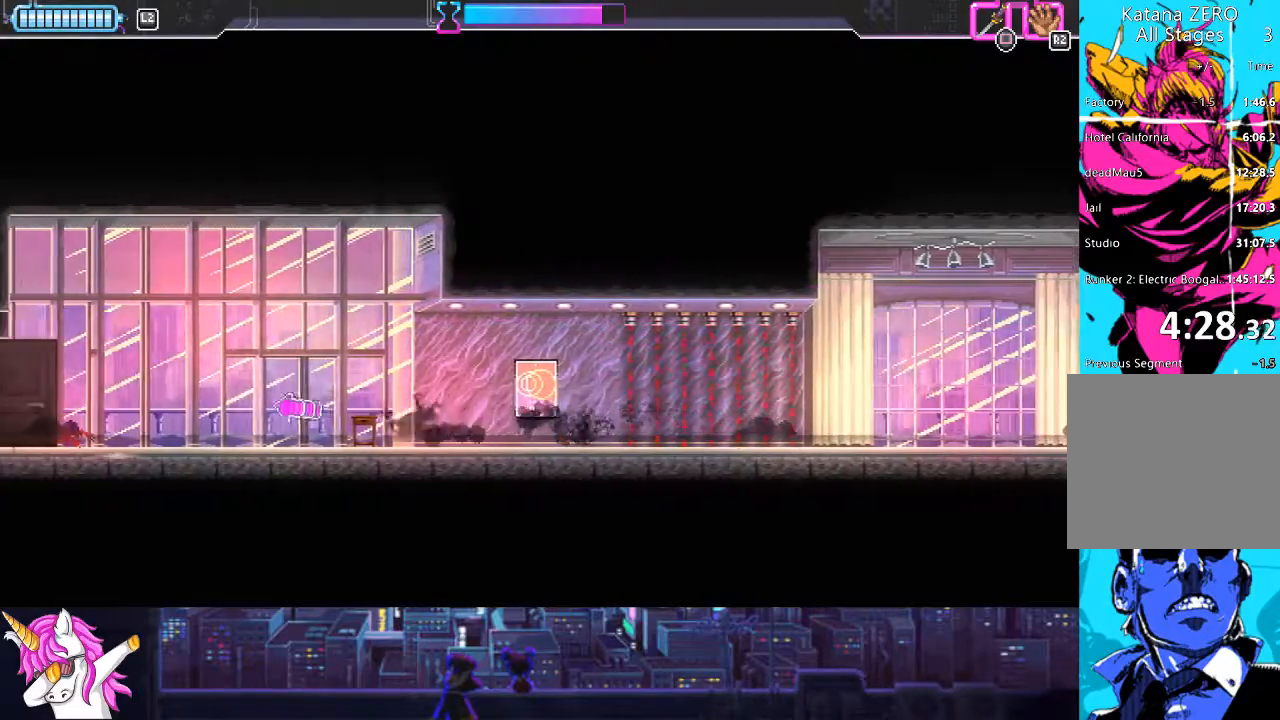
{"buttons": ["CIRCLE", "DPAD_LEFT"], "right_stick": "center", "events": [[152, "TRIANGLE", "down"], [270, "TRIANGLE", "up"], [388, "CIRCLE", "down"]]}
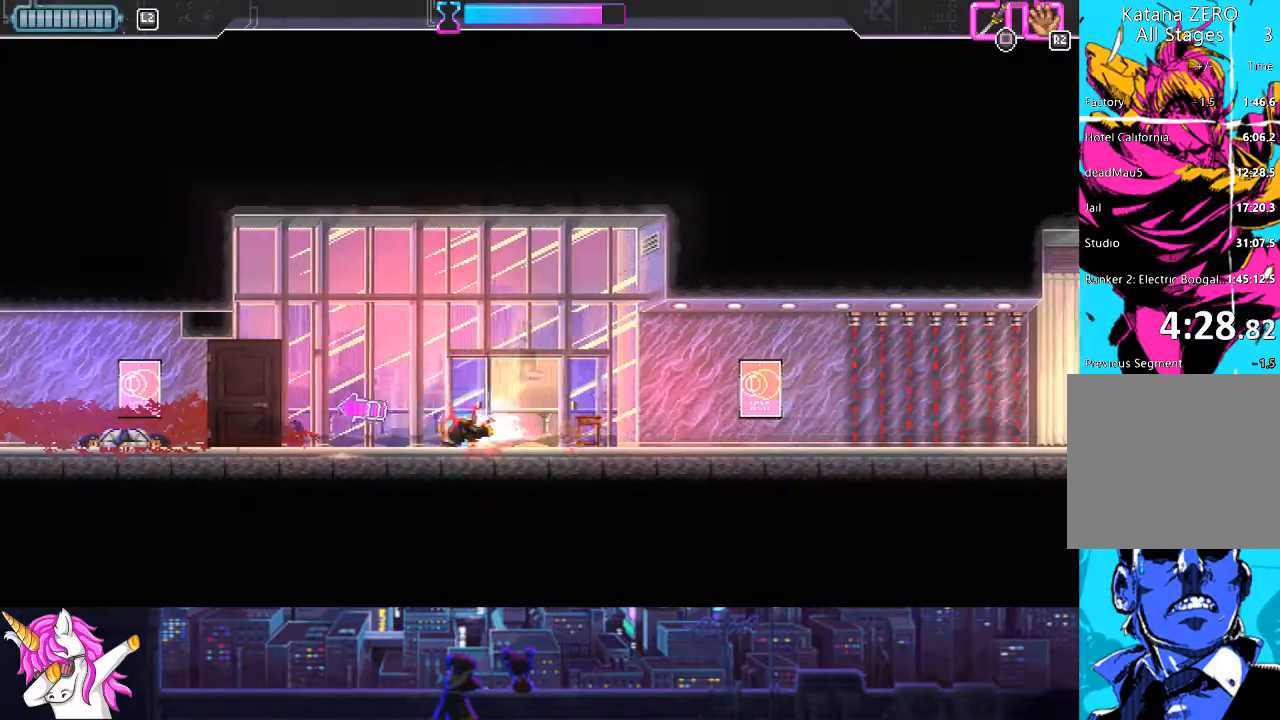
{"buttons": ["DPAD_LEFT"], "right_stick": "center", "events": [[34, "CIRCLE", "up"], [271, "CIRCLE", "down"], [439, "CIRCLE", "up"]]}
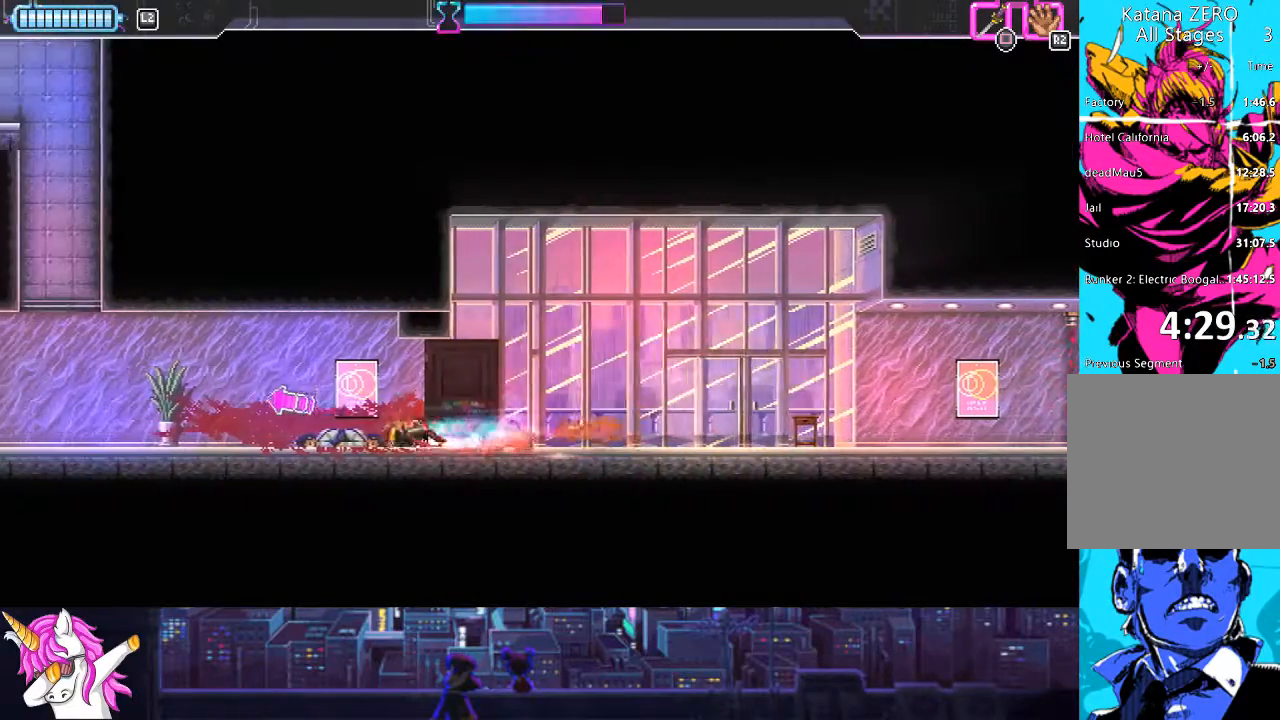
{"buttons": ["DPAD_LEFT"], "right_stick": "center", "events": [[169, "CIRCLE", "down"], [321, "CIRCLE", "up"]]}
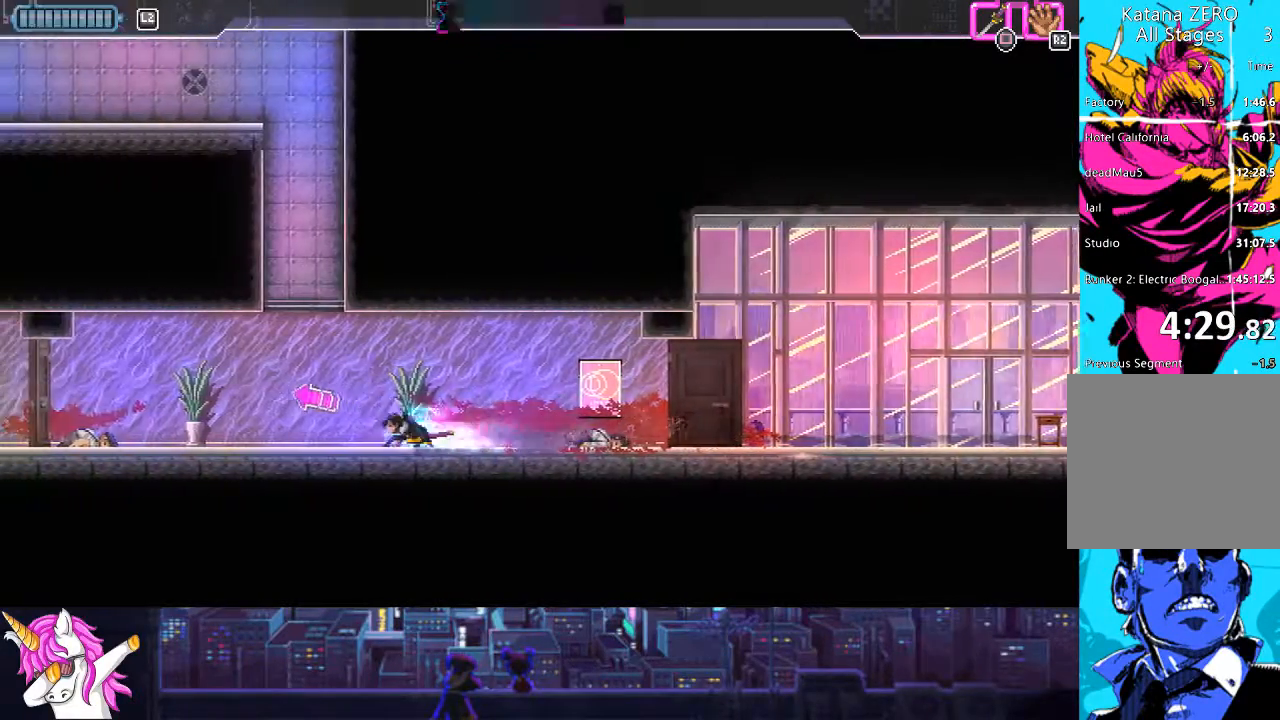
{"buttons": ["DPAD_LEFT"], "right_stick": "center", "events": [[67, "CIRCLE", "down"], [202, "CIRCLE", "up"], [405, "CIRCLE", "down"], [489, "CIRCLE", "up"]]}
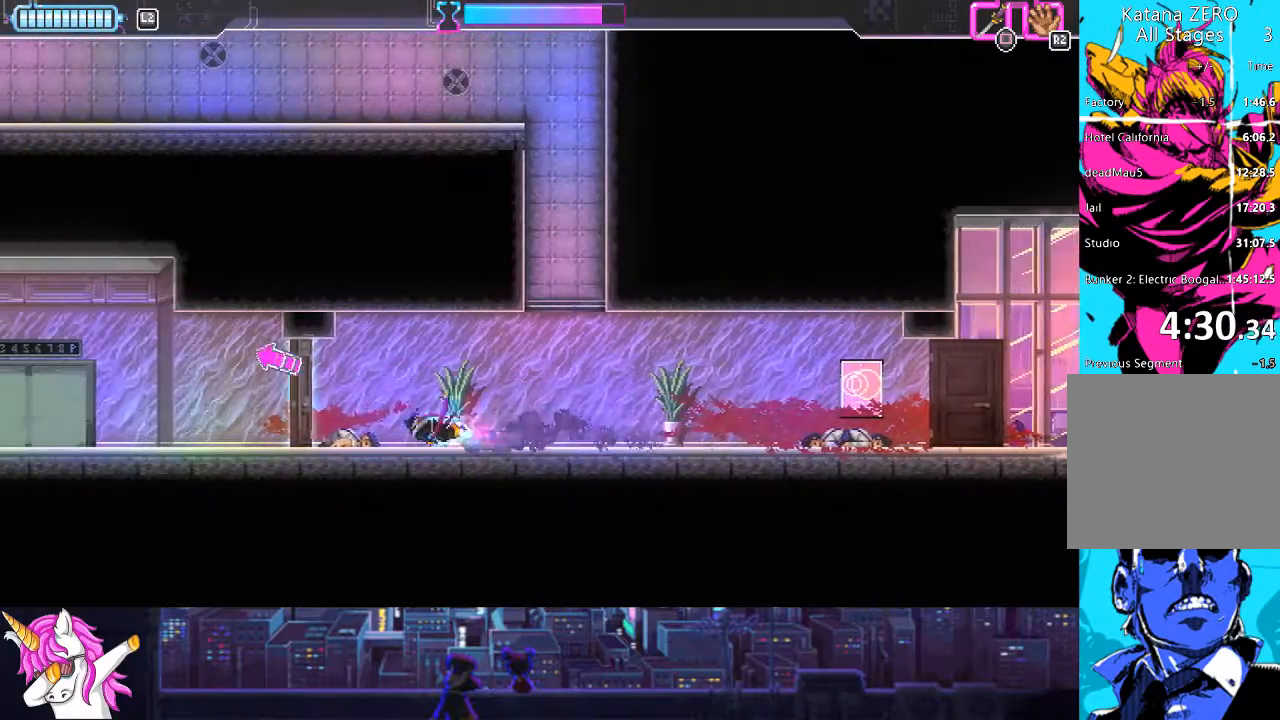
{"buttons": ["CIRCLE", "DPAD_LEFT"], "right_stick": "center", "events": [[118, "SQUARE", "down"], [220, "SQUARE", "up"], [388, "CIRCLE", "down"]]}
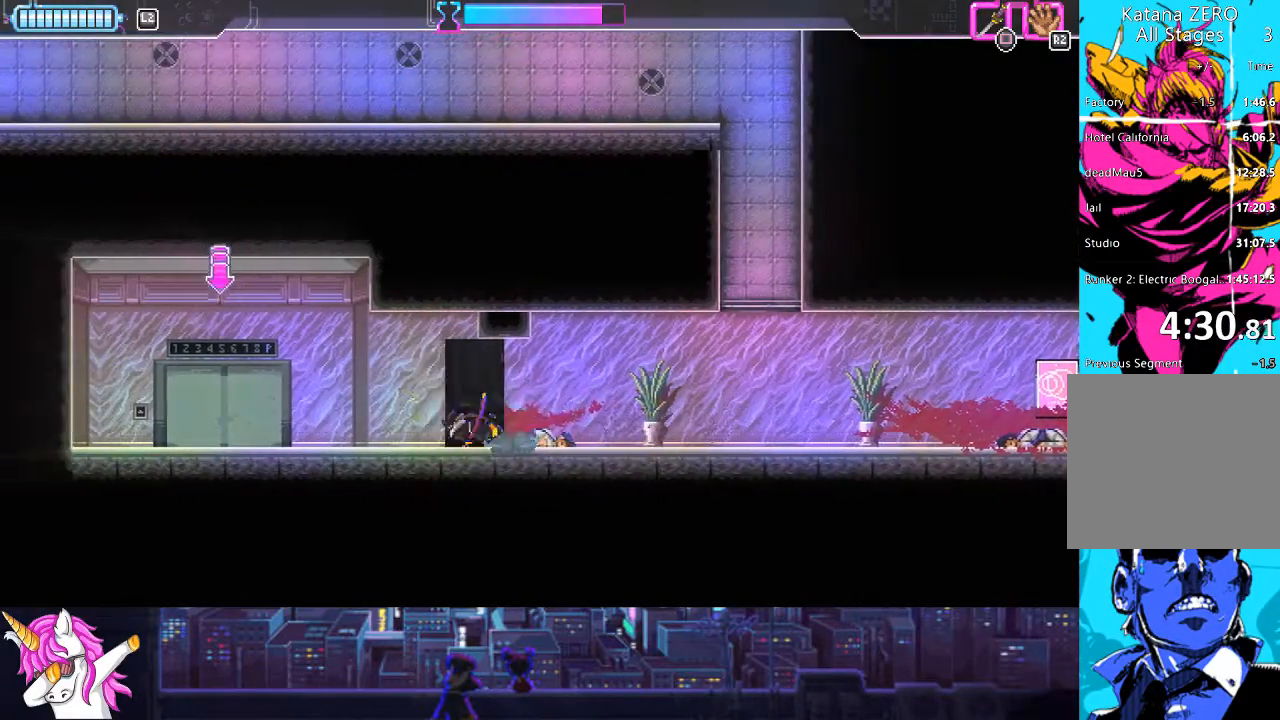
{"buttons": ["DPAD_LEFT"], "right_stick": "center", "events": [[50, "CIRCLE", "up"], [354, "CIRCLE", "down"], [473, "CIRCLE", "up"]]}
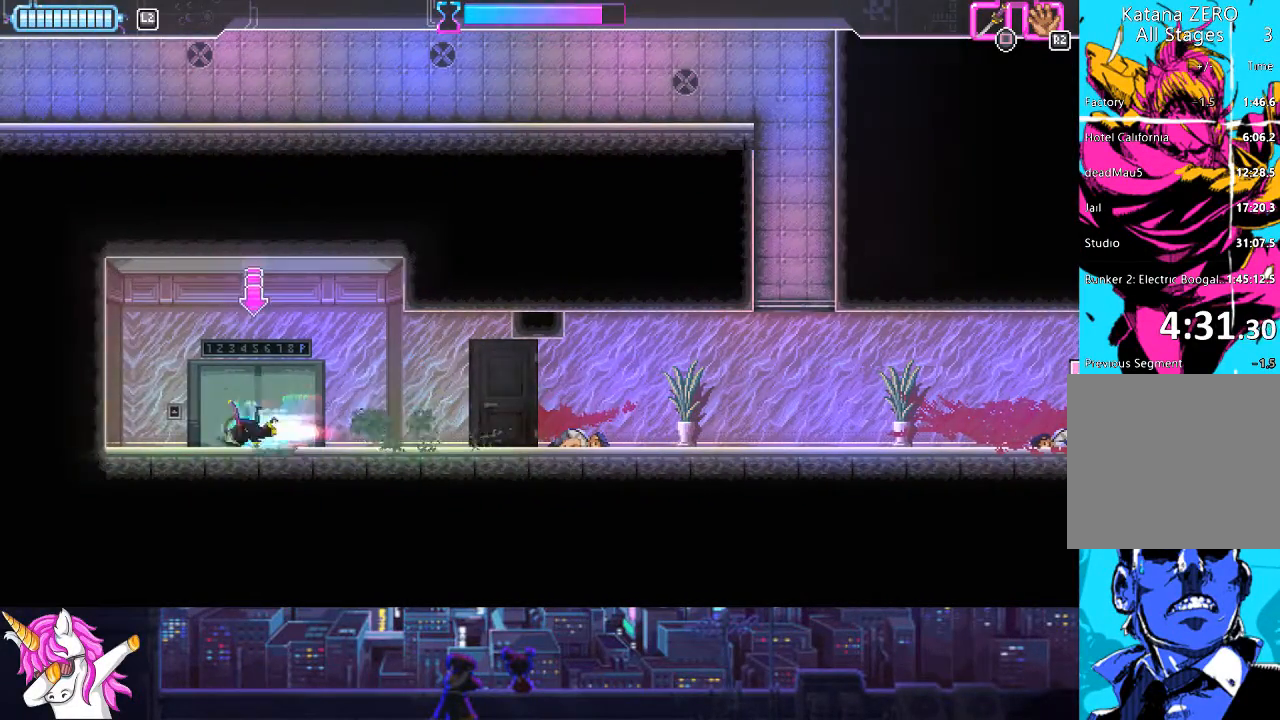
{"buttons": ["DPAD_RIGHT"], "right_stick": "center", "events": [[34, "TRIANGLE", "down"], [135, "TRIANGLE", "up"], [220, "DPAD_LEFT", "up"], [372, "DPAD_RIGHT", "down"]]}
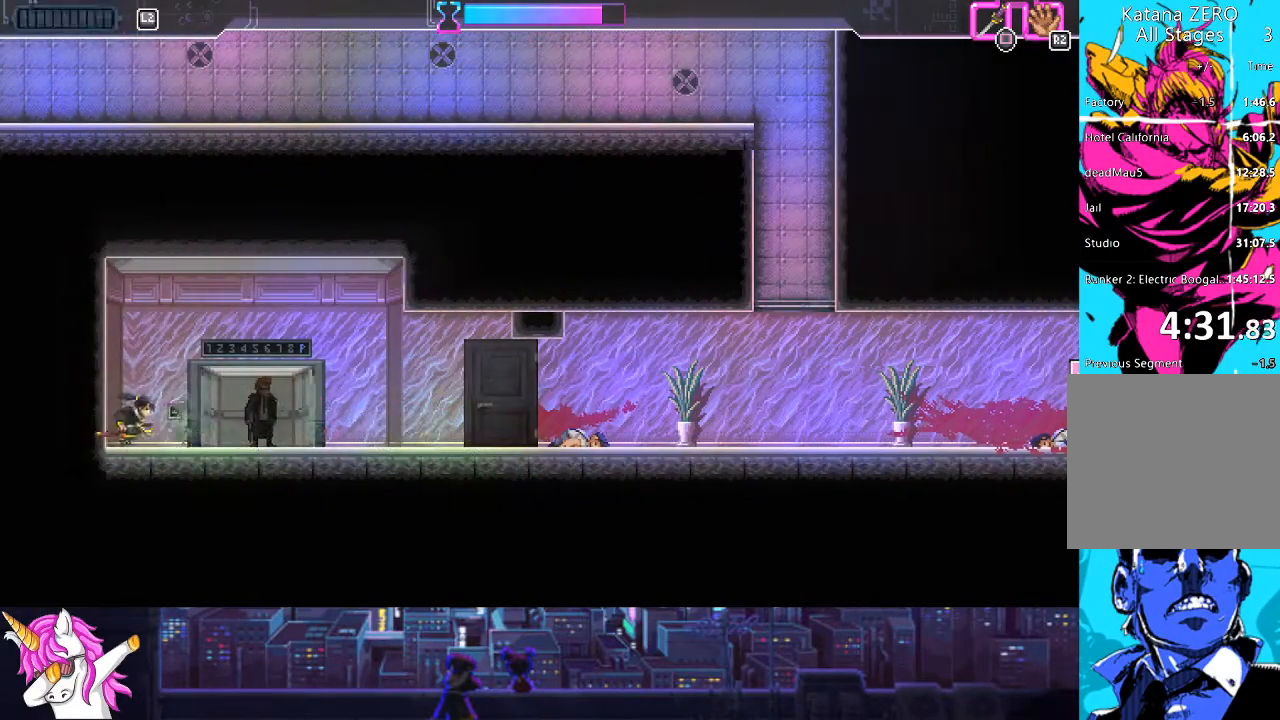
{"buttons": [], "right_stick": "center", "events": [[118, "DPAD_RIGHT", "up"]]}
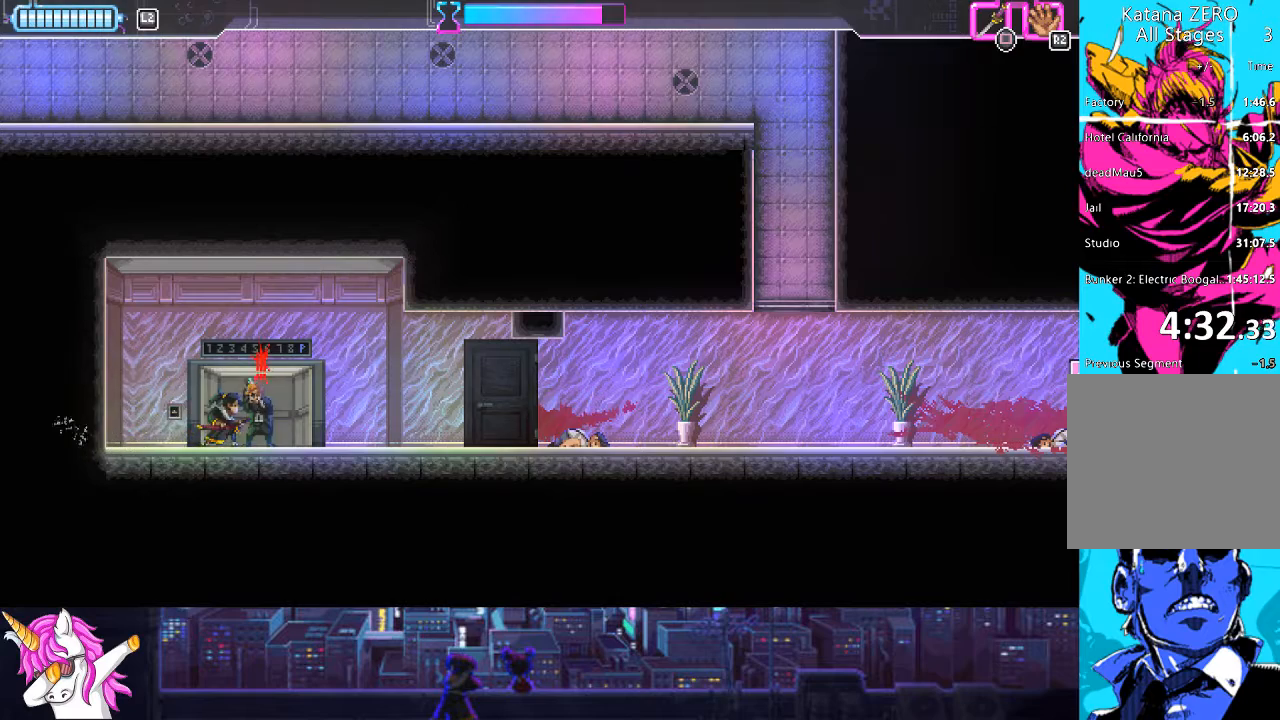
{"buttons": ["TRIANGLE"], "right_stick": "center", "events": [[119, "SQUARE", "down"], [220, "SQUARE", "up"], [304, "DPAD_RIGHT", "down"], [372, "DPAD_RIGHT", "up"], [507, "TRIANGLE", "down"]]}
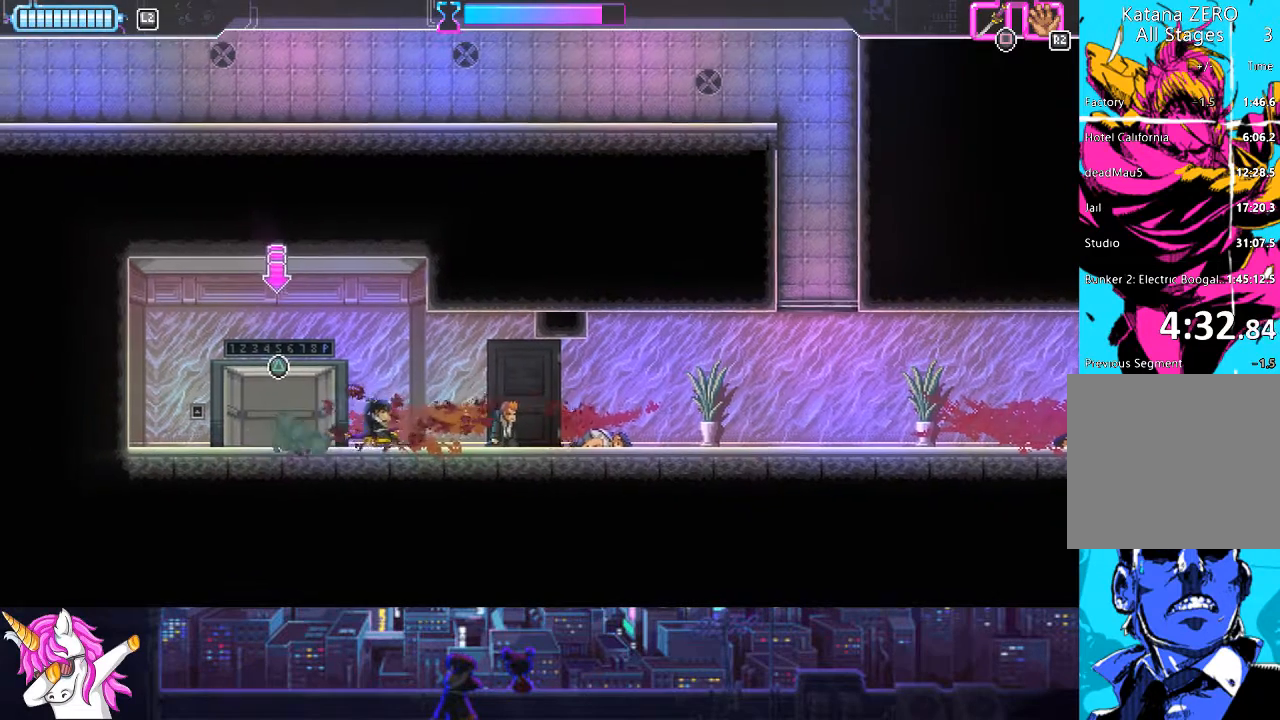
{"buttons": [], "right_stick": "center", "events": [[84, "TRIANGLE", "up"], [186, "DPAD_LEFT", "down"], [338, "TRIANGLE", "down"], [439, "TRIANGLE", "up"], [490, "DPAD_LEFT", "up"]]}
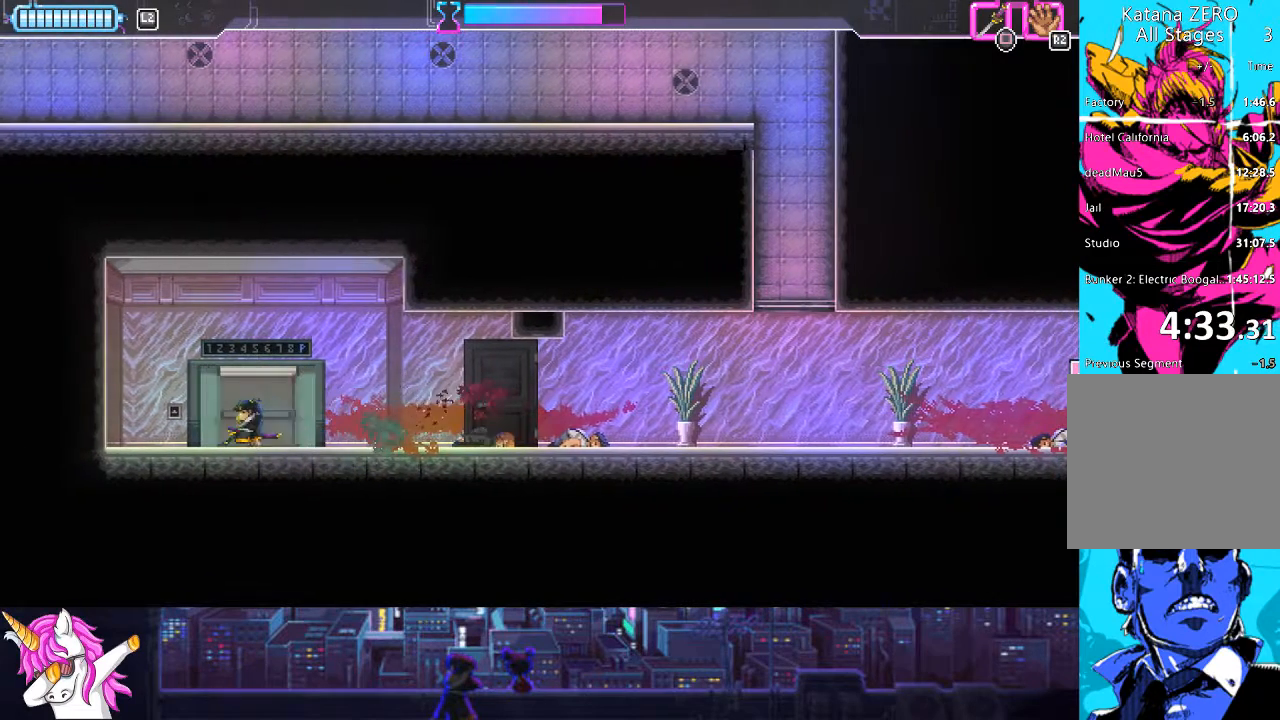
{"buttons": [], "right_stick": "center", "events": [[33, "TRIANGLE", "down"], [118, "TRIANGLE", "up"]]}
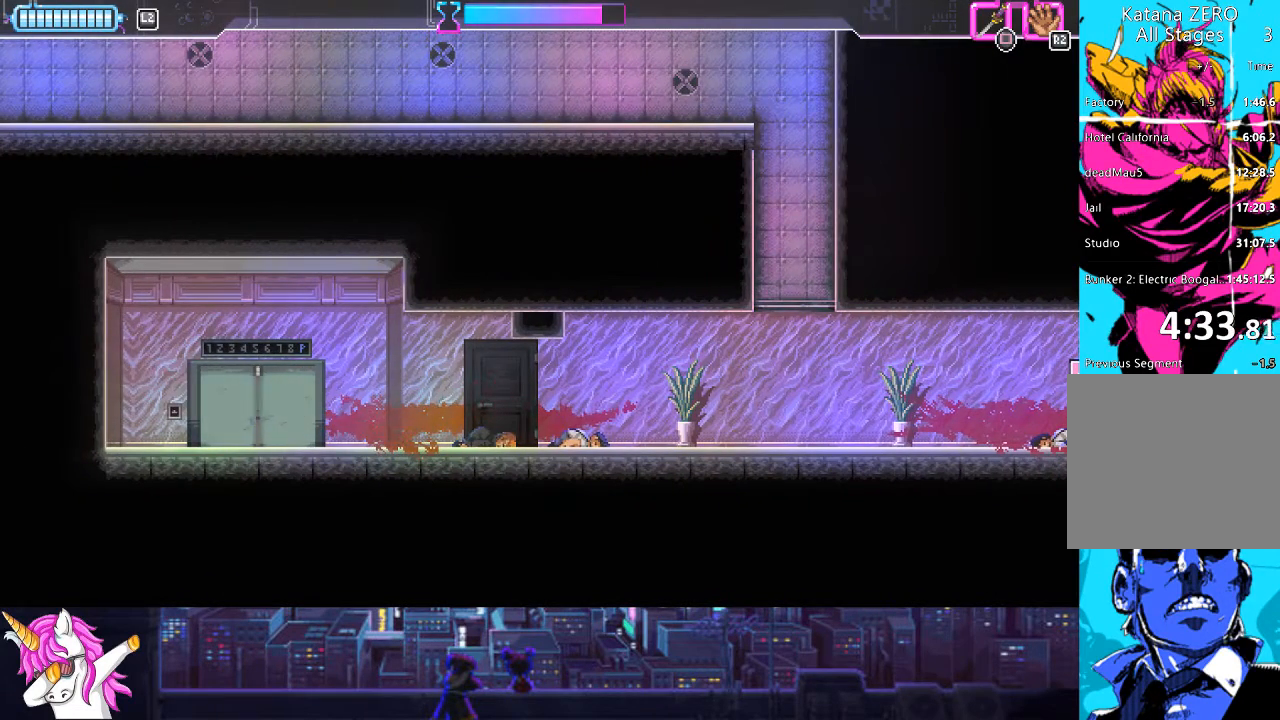
{"buttons": [], "right_stick": "center", "events": []}
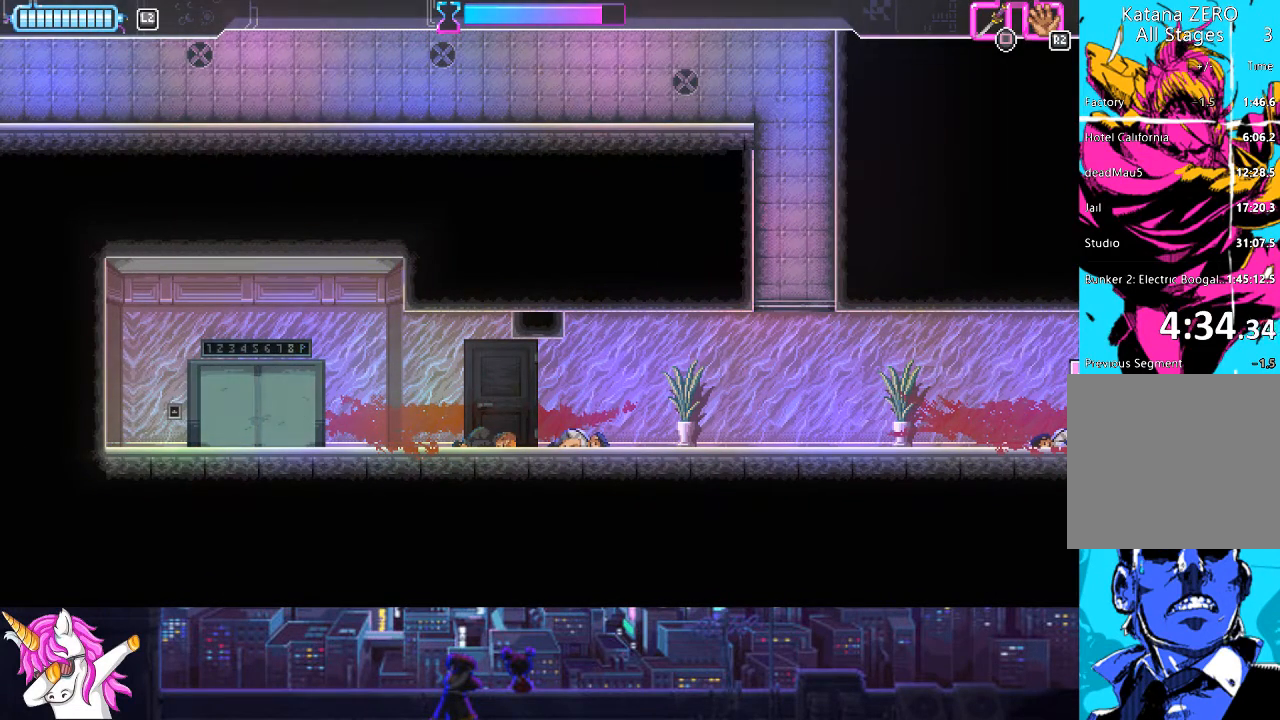
{"buttons": [], "right_stick": "center", "events": []}